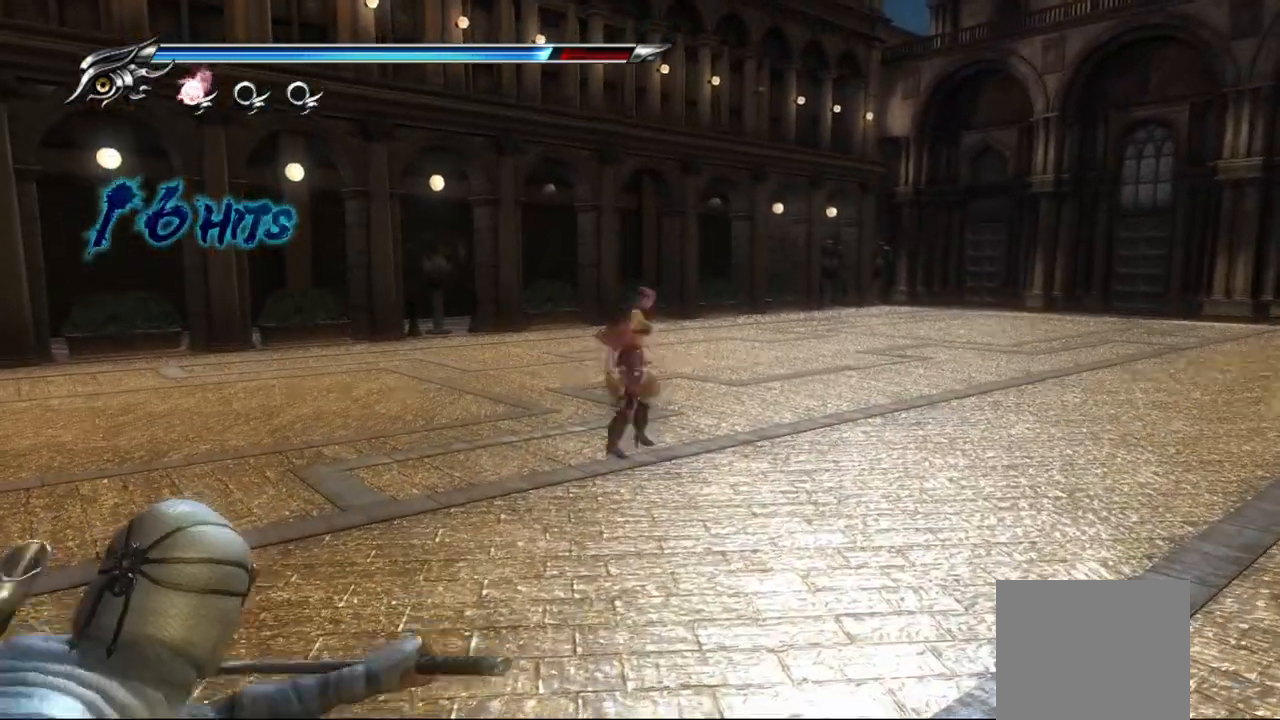
Gameplay with a controller (PlayStation layout); each line is a JSON object with the inputs held at the frame after it (dt_ms = milliseconds from this image to that frame). "events" lists button and stick changes between this image and that frame as [ms after this image, input, new state], when the widget could be followed in between. Not read: right_stick.
{"dt_ms": 500, "buttons": [], "left_stick": "center", "events": [[100, "CROSS", "up"], [183, "CROSS", "down"], [283, "CROSS", "up"], [367, "left_stick", "center"]]}
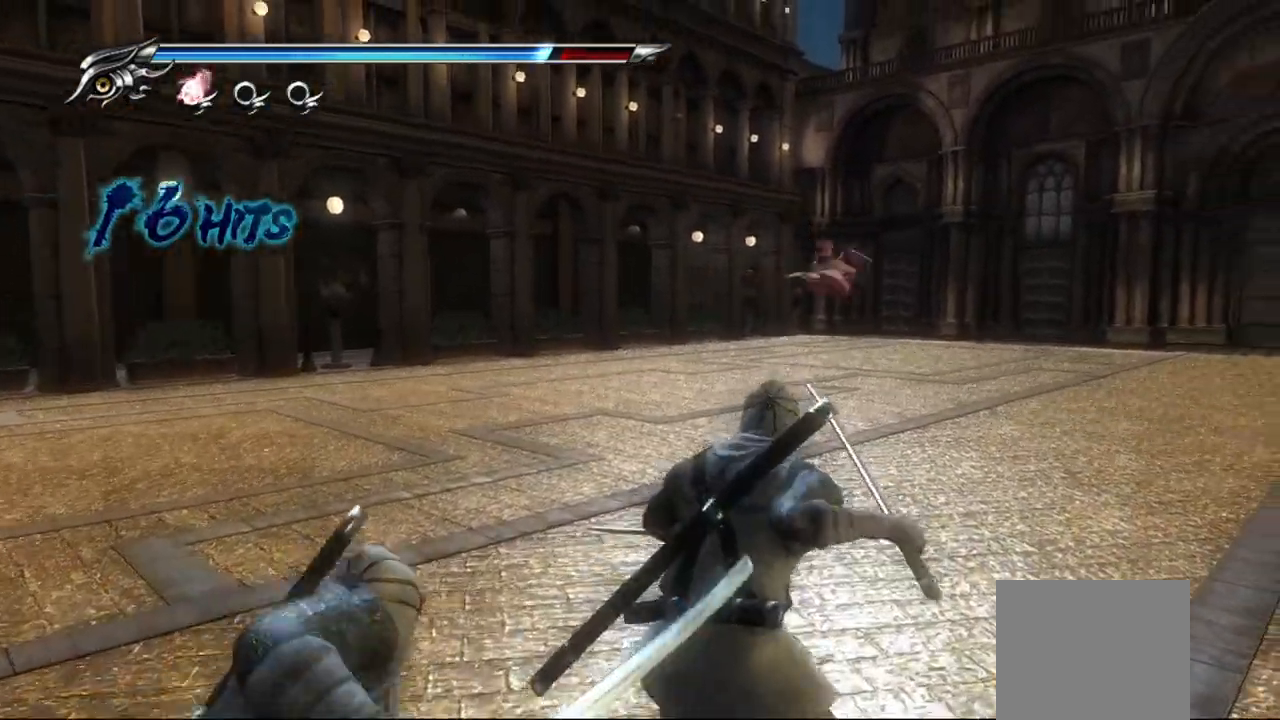
{"dt_ms": 500, "buttons": ["TRIANGLE"], "left_stick": "center", "events": [[217, "TRIANGLE", "down"]]}
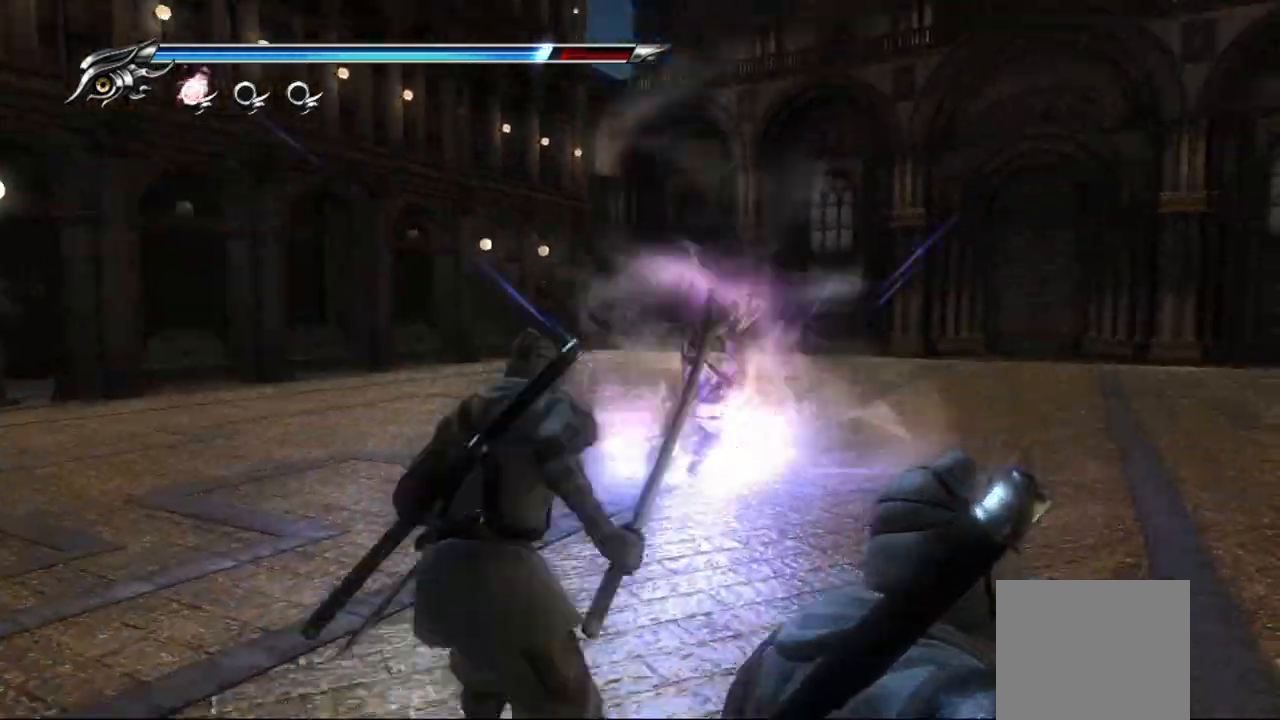
{"dt_ms": 500, "buttons": [], "left_stick": "center", "events": [[117, "TRIANGLE", "up"]]}
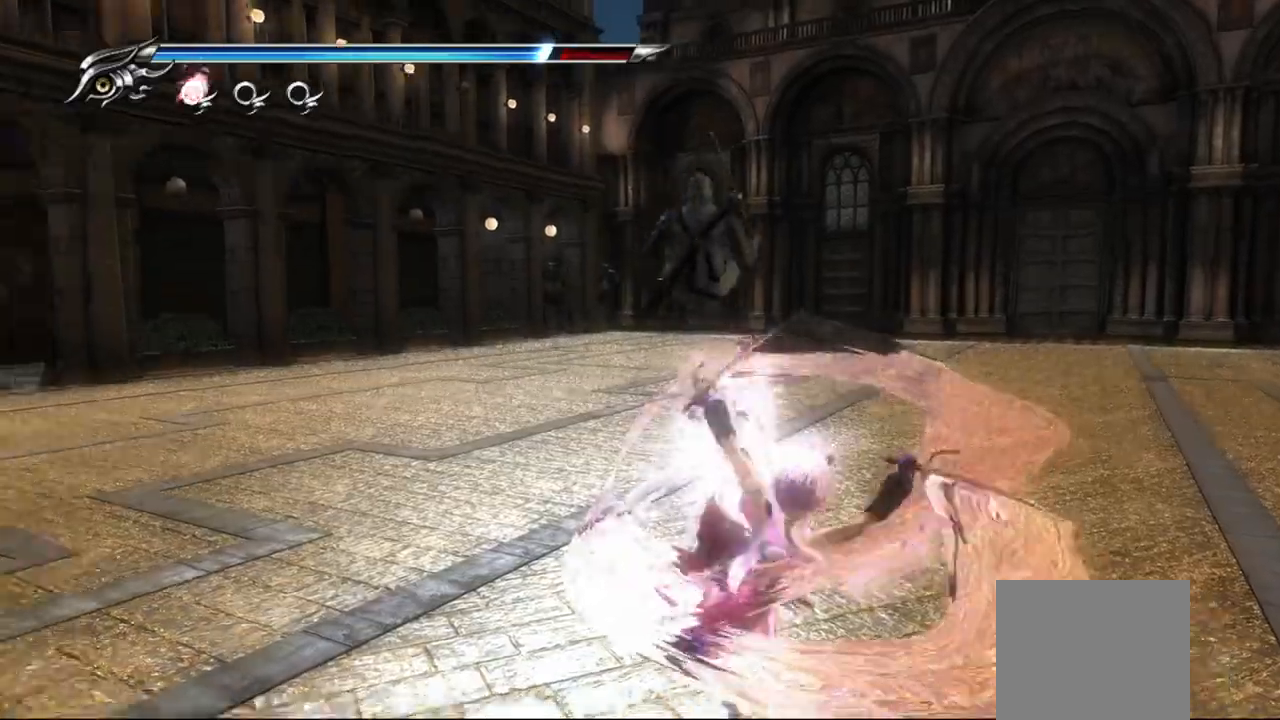
{"dt_ms": 500, "buttons": ["L1"], "left_stick": "up-right", "events": [[450, "left_stick", "up-right"], [467, "L1", "down"]]}
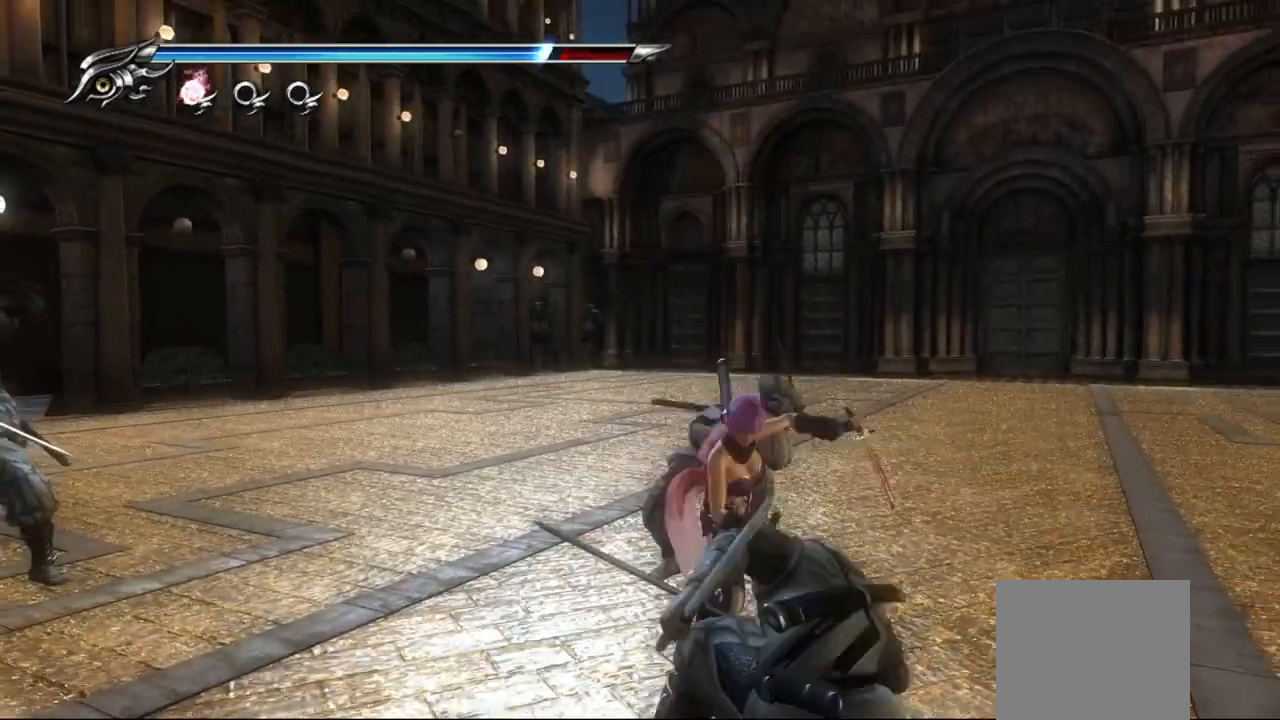
{"dt_ms": 500, "buttons": ["L1"], "left_stick": "down-right", "events": [[83, "left_stick", "right"], [267, "CROSS", "down"], [350, "left_stick", "center"], [433, "CROSS", "up"], [467, "left_stick", "down-right"]]}
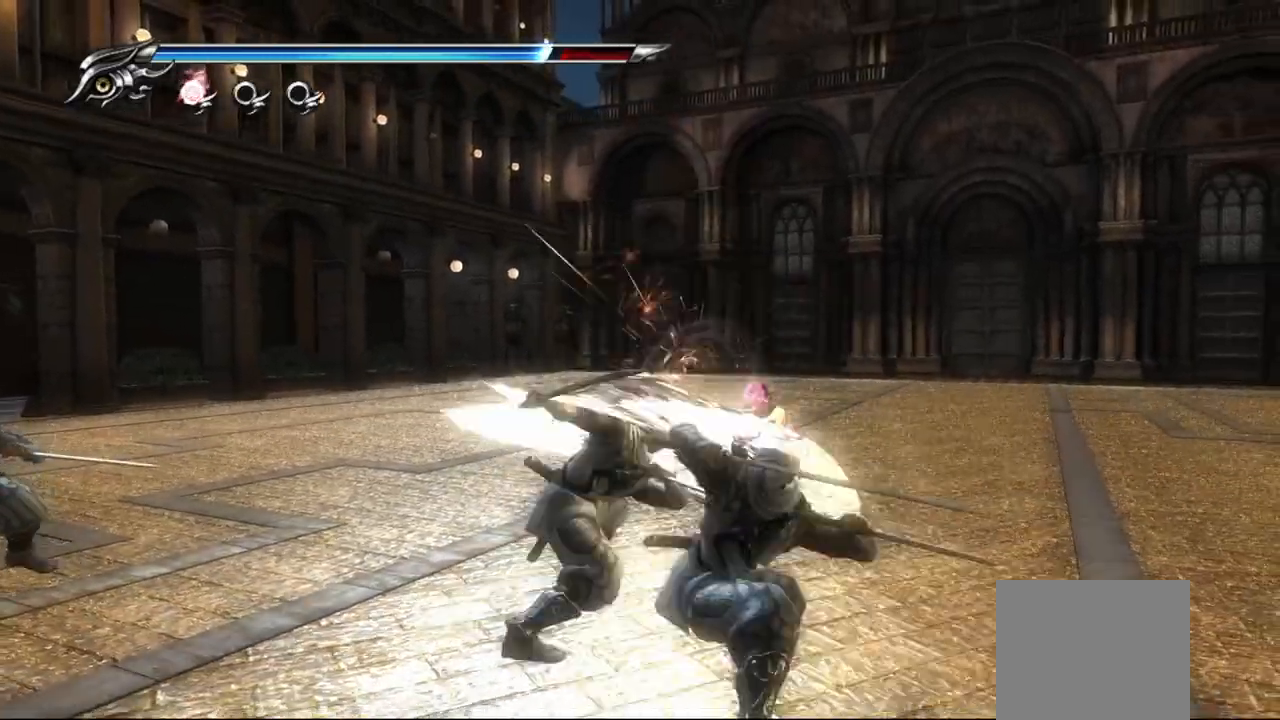
{"dt_ms": 500, "buttons": ["L1"], "left_stick": "right", "events": [[50, "left_stick", "right"], [133, "CROSS", "down"], [267, "CROSS", "up"], [333, "CROSS", "down"], [450, "CROSS", "up"]]}
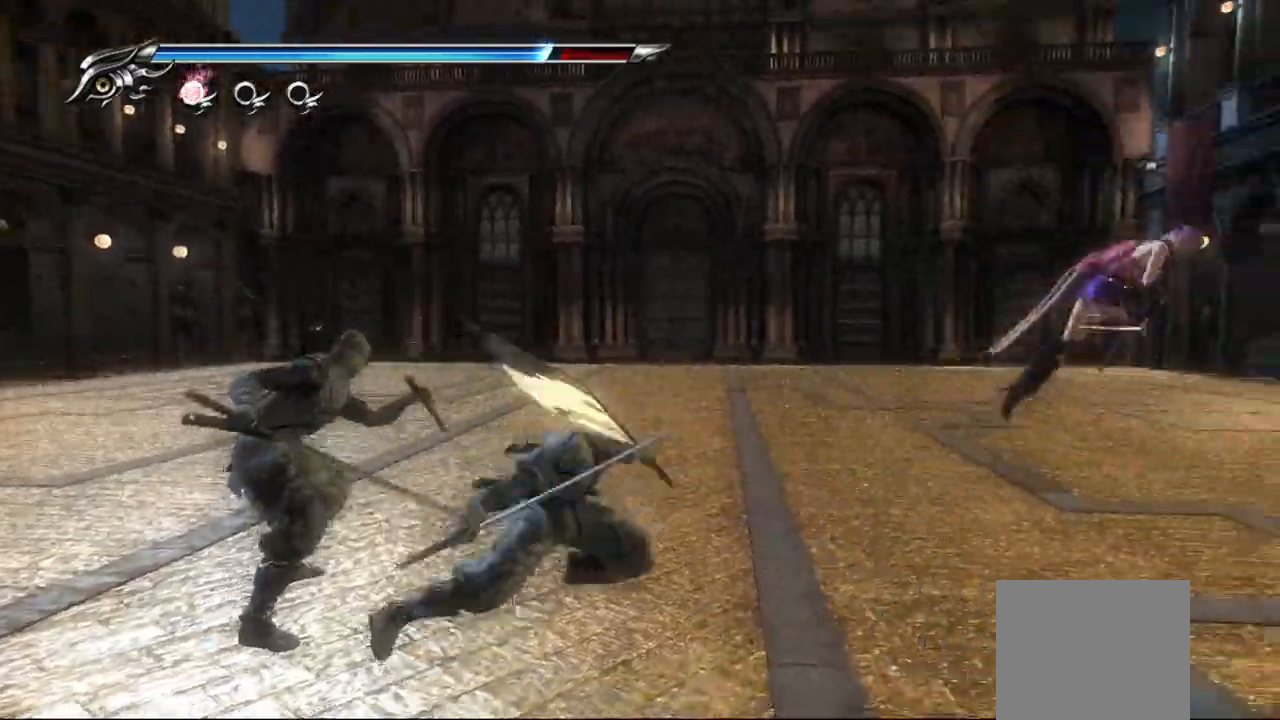
{"dt_ms": 1000, "buttons": ["TRIANGLE"], "left_stick": "center"}
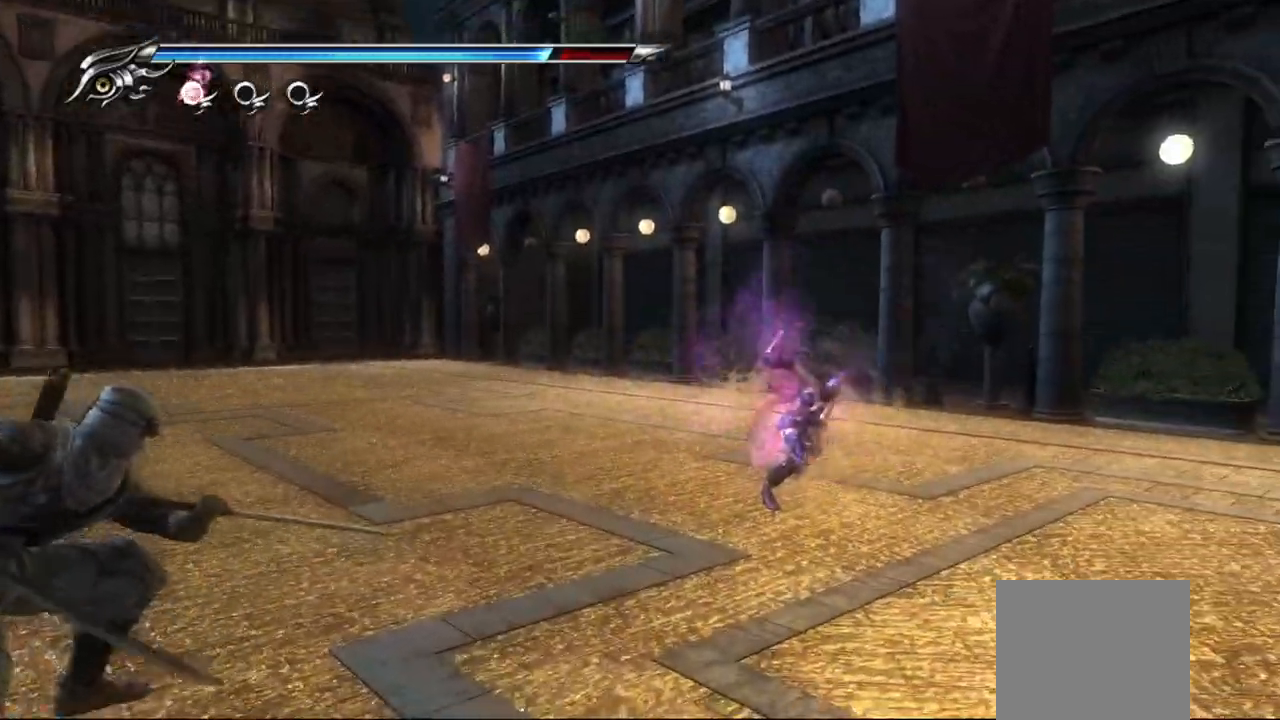
{"dt_ms": 500, "buttons": [], "left_stick": "center", "events": [[483, "TRIANGLE", "up"]]}
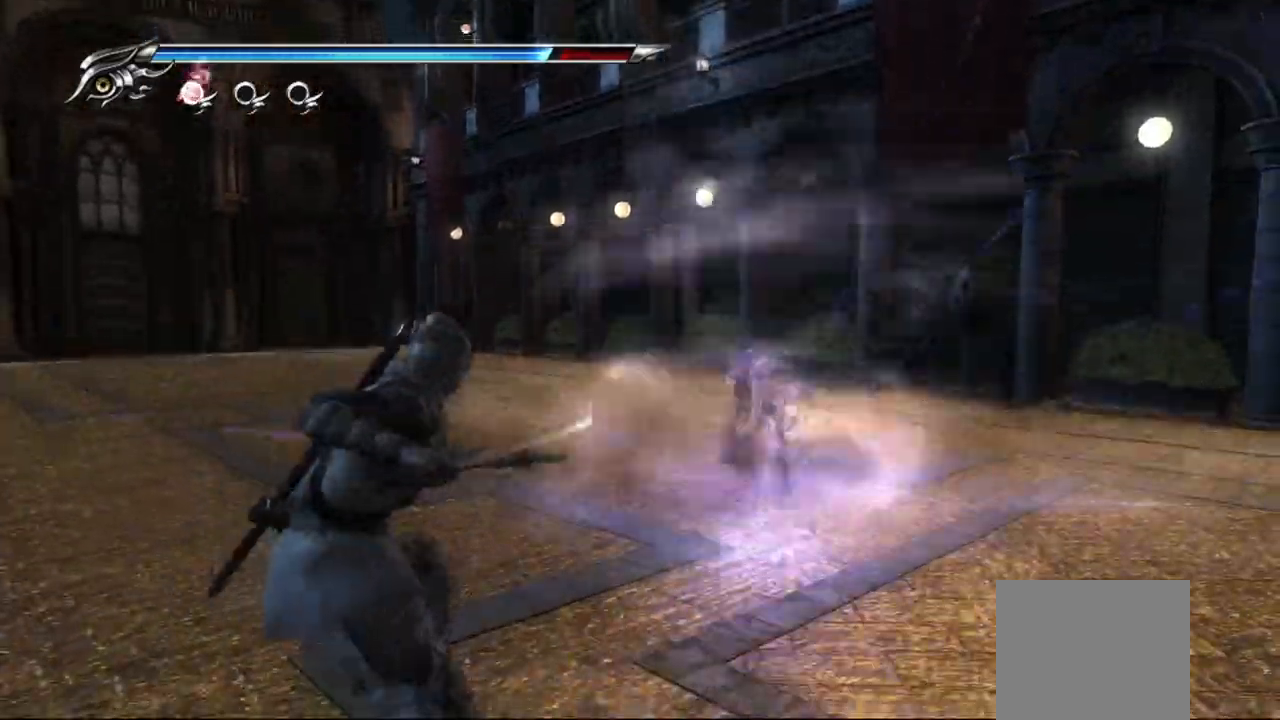
{"dt_ms": 500, "buttons": [], "left_stick": "center"}
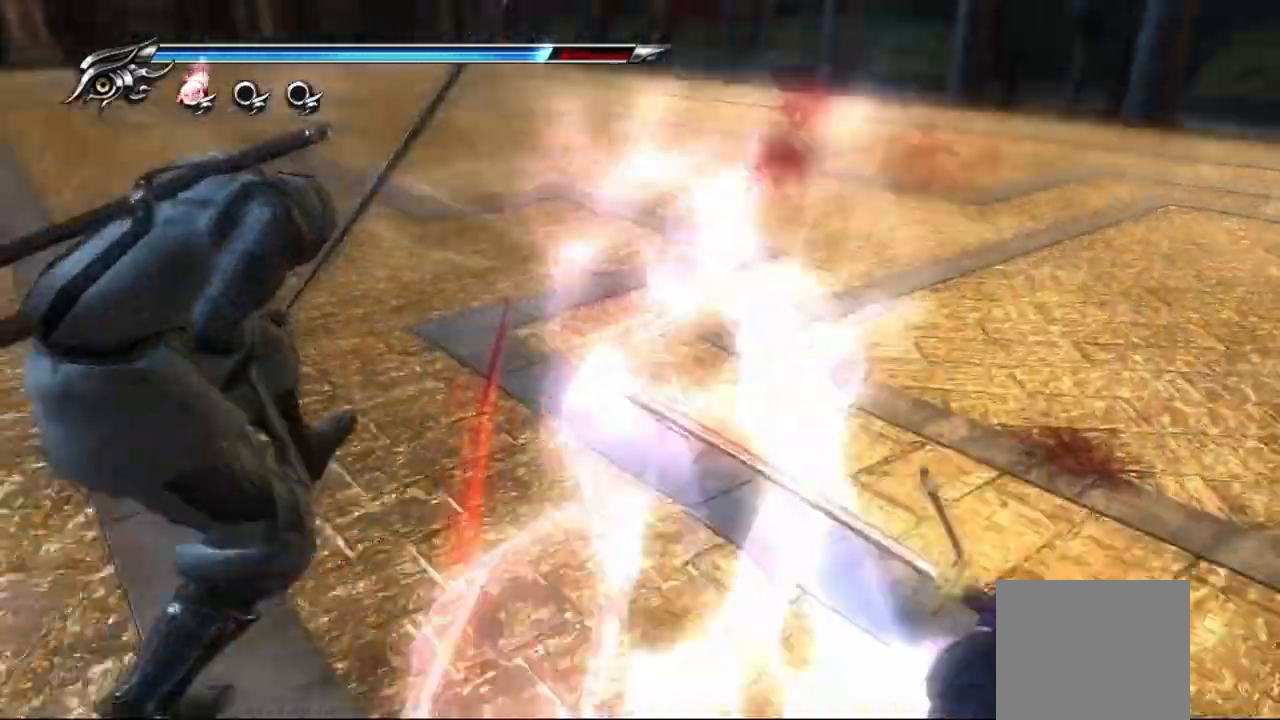
{"dt_ms": 500, "buttons": [], "left_stick": "center", "events": []}
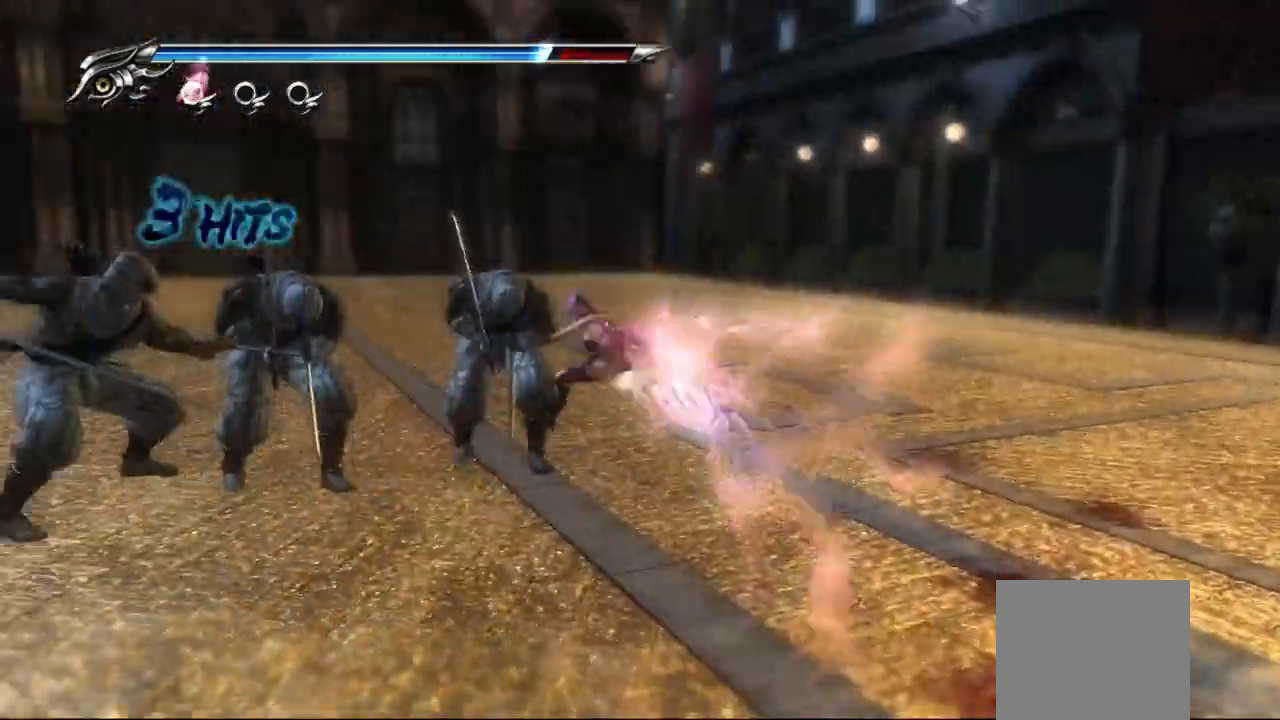
{"dt_ms": 500, "buttons": ["TRIANGLE"], "left_stick": "center", "events": [[167, "TRIANGLE", "down"], [167, "left_stick", "up"], [233, "left_stick", "center"]]}
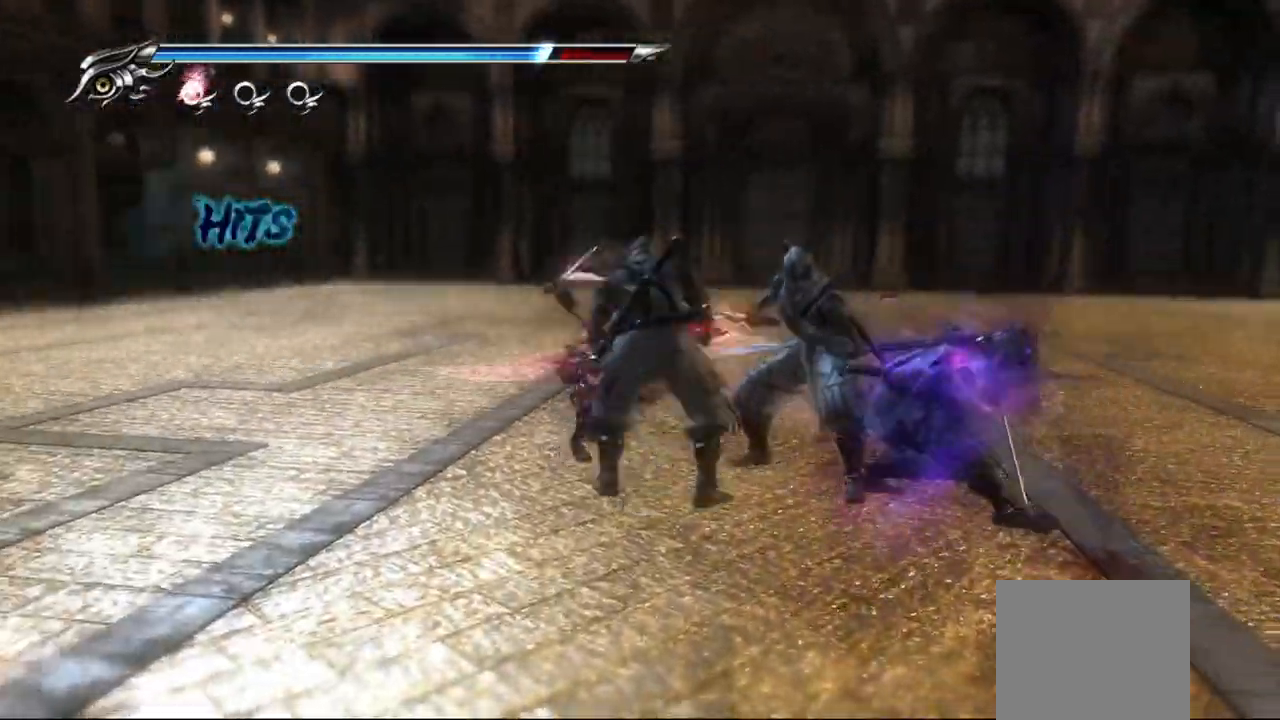
{"dt_ms": 500, "buttons": ["TRIANGLE"], "left_stick": "center", "events": [[67, "TRIANGLE", "up"], [200, "TRIANGLE", "down"], [350, "TRIANGLE", "up"], [417, "TRIANGLE", "down"]]}
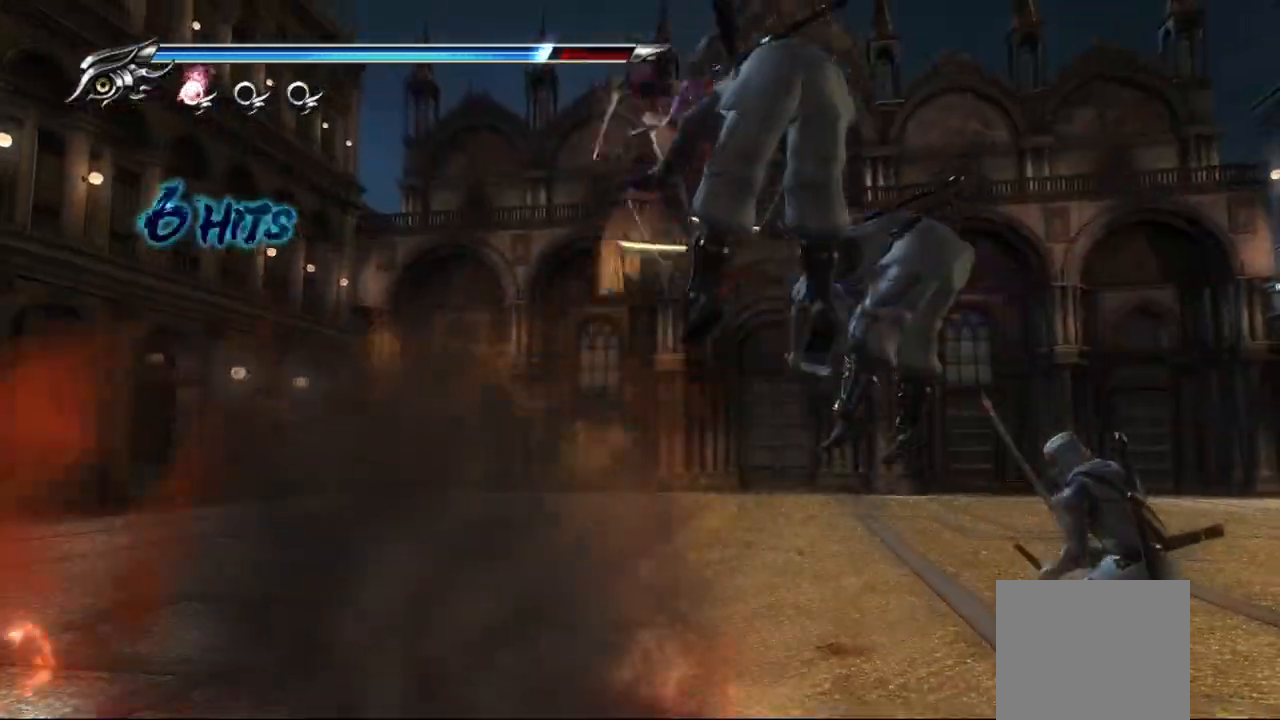
{"dt_ms": 500, "buttons": [], "left_stick": "center"}
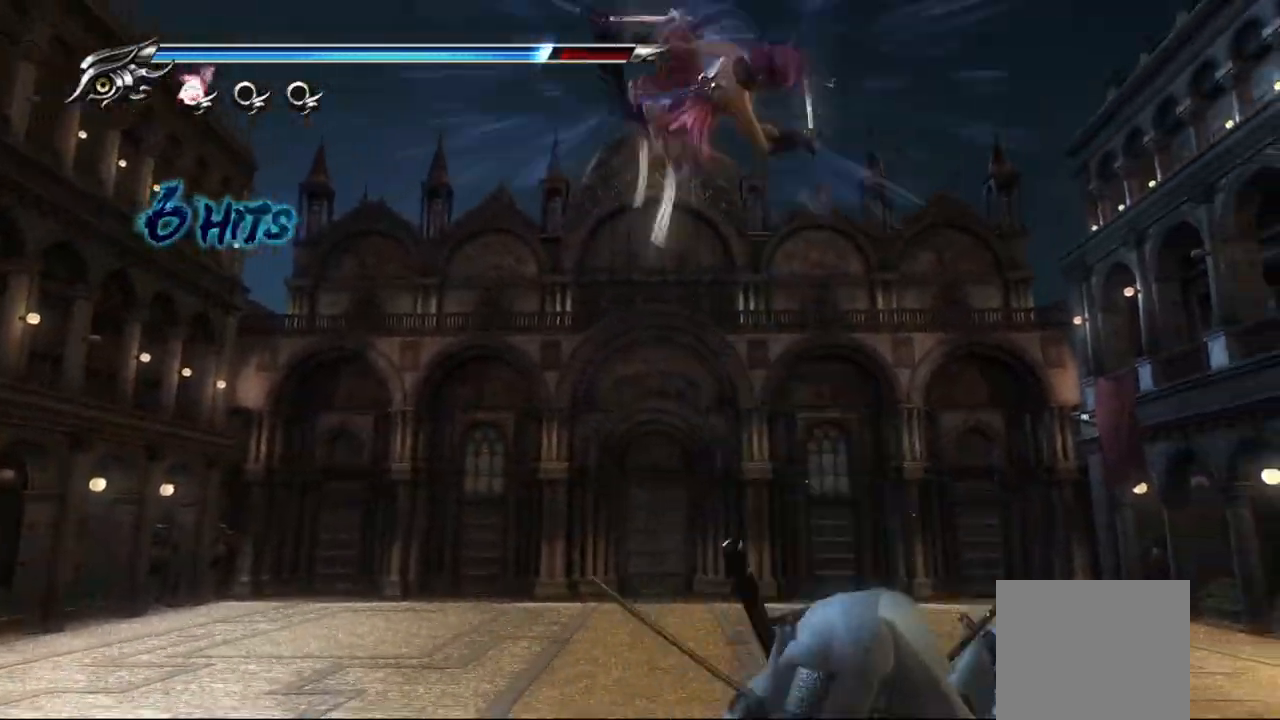
{"dt_ms": 500, "buttons": ["R1"], "left_stick": "center", "events": [[50, "TRIANGLE", "down"], [183, "TRIANGLE", "up"], [483, "R1", "down"]]}
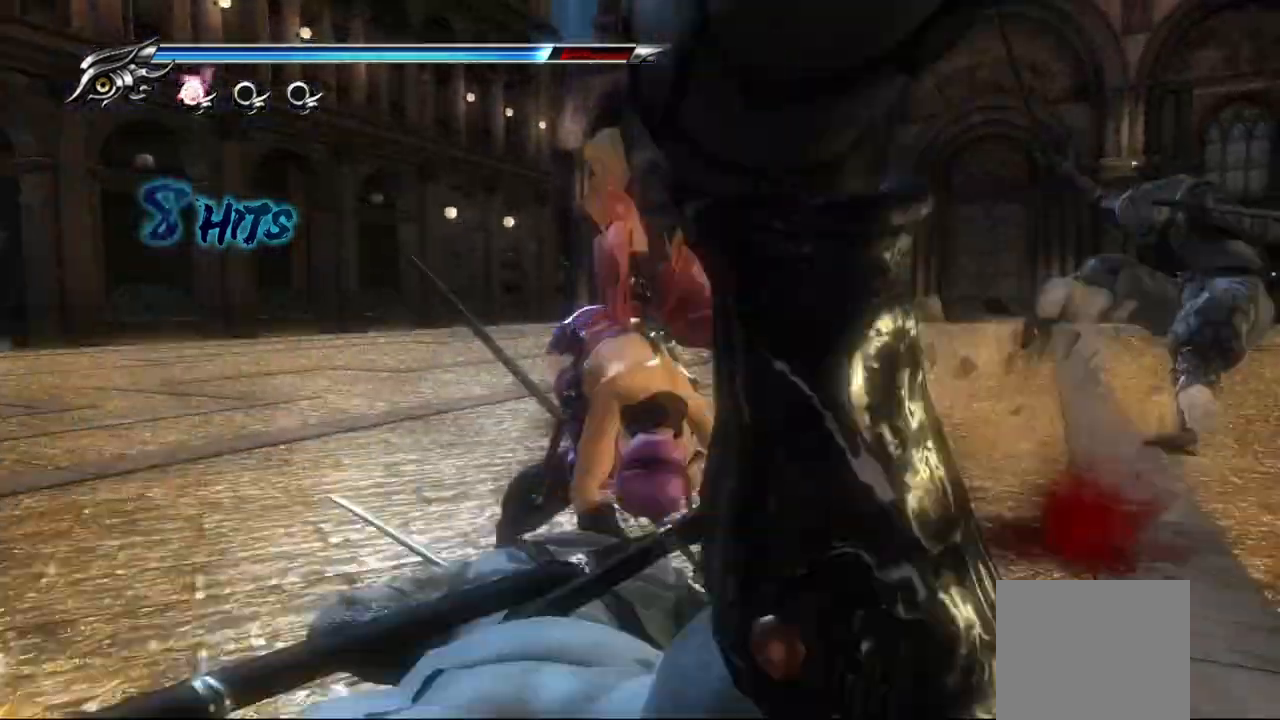
{"dt_ms": 500, "buttons": [], "left_stick": "center", "events": [[117, "R1", "up"]]}
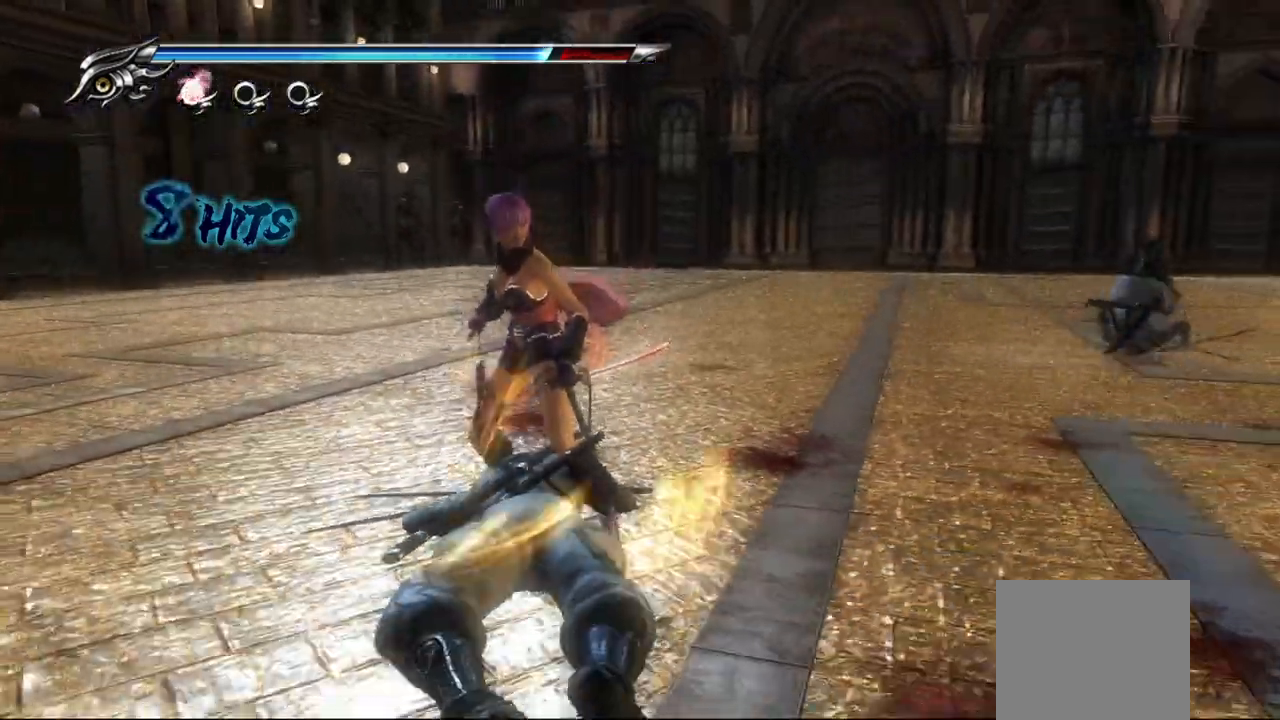
{"dt_ms": 500, "buttons": [], "left_stick": "center", "events": [[17, "left_stick", "right"], [167, "left_stick", "up-right"], [300, "R2", "down"], [350, "left_stick", "center"], [433, "R2", "up"]]}
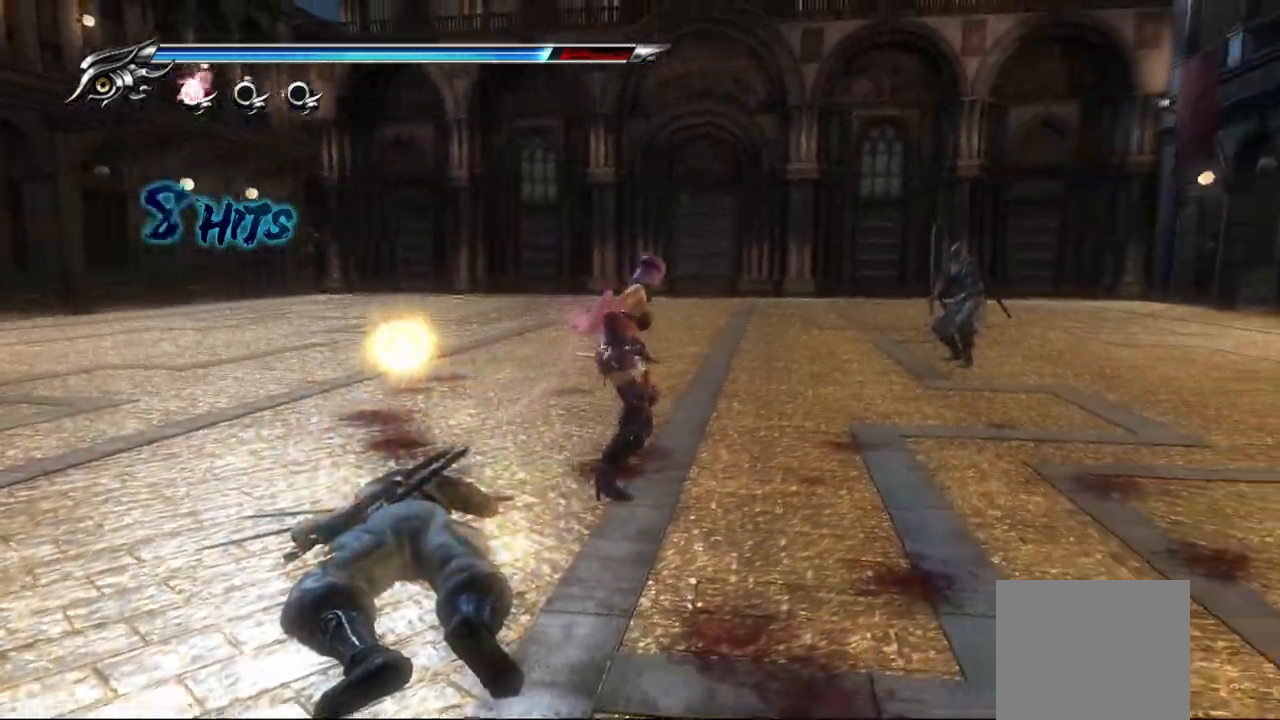
{"dt_ms": 500, "buttons": [], "left_stick": "center", "events": [[267, "R2", "down"], [417, "R2", "up"]]}
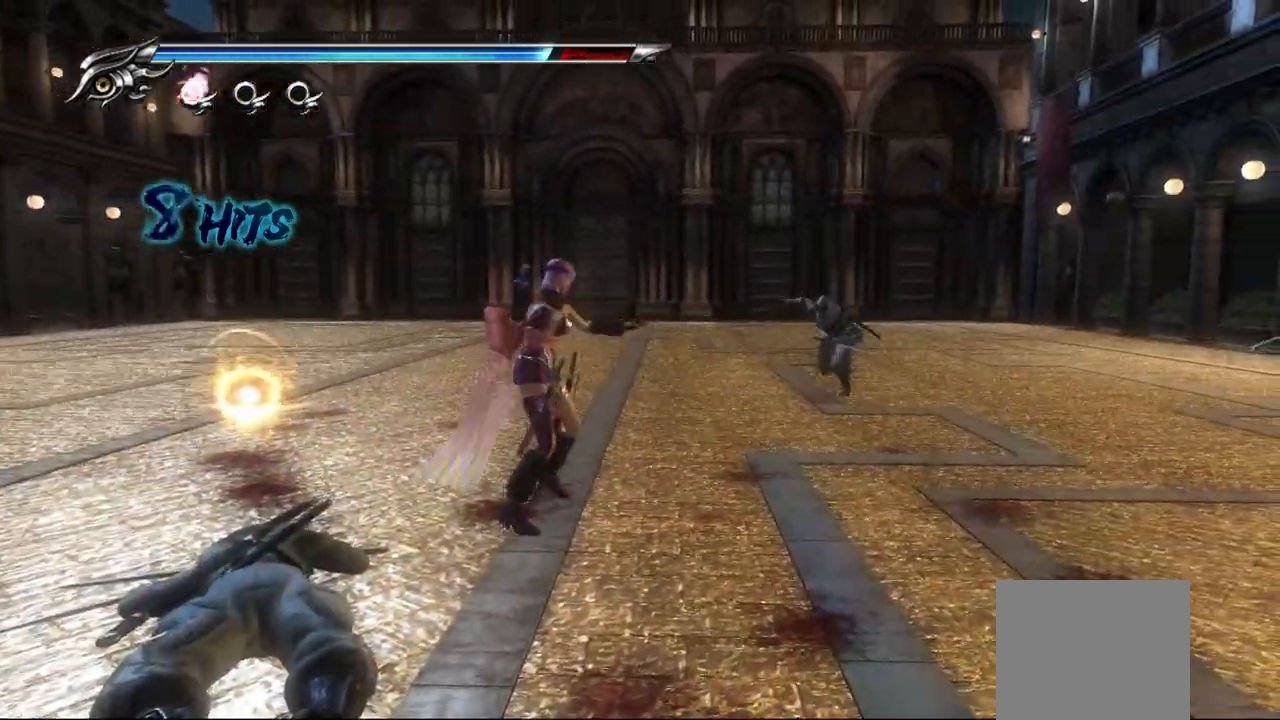
{"dt_ms": 500, "buttons": ["L1"], "left_stick": "center", "events": [[133, "L1", "down"]]}
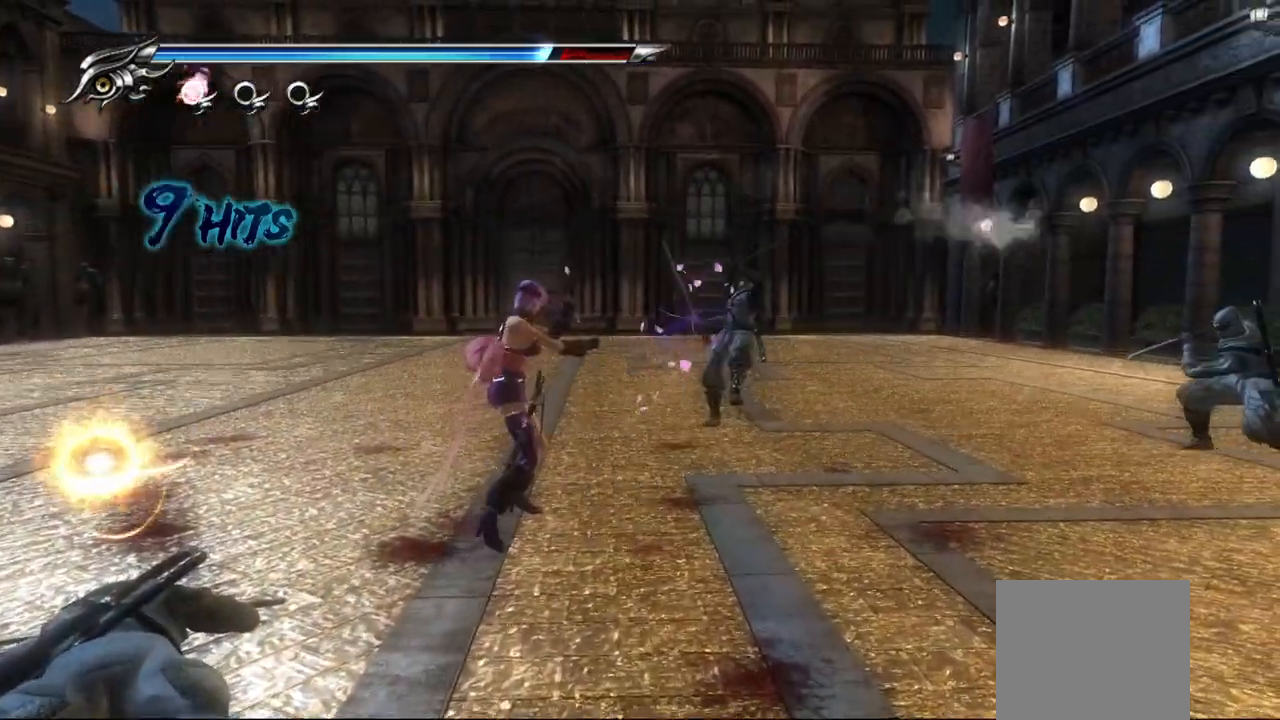
{"dt_ms": 500, "buttons": [], "left_stick": "right", "events": [[233, "left_stick", "right"], [450, "L1", "up"]]}
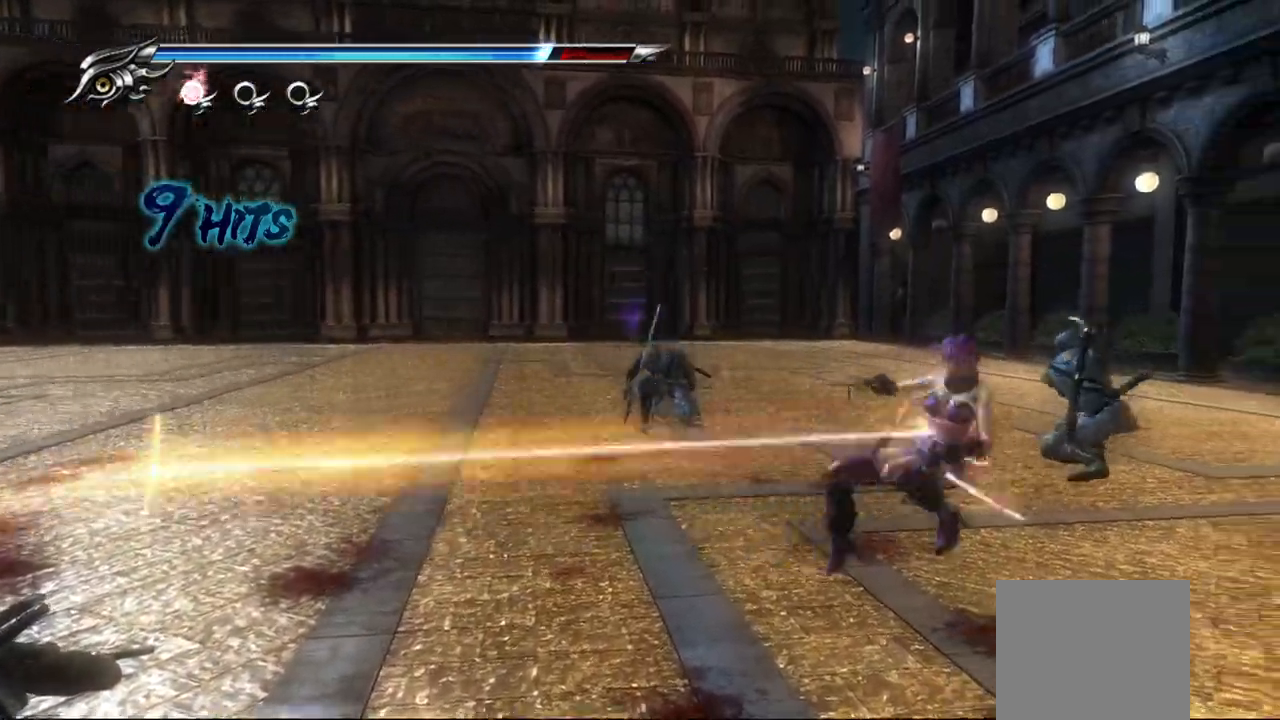
{"dt_ms": 500, "buttons": ["R2"], "left_stick": "right"}
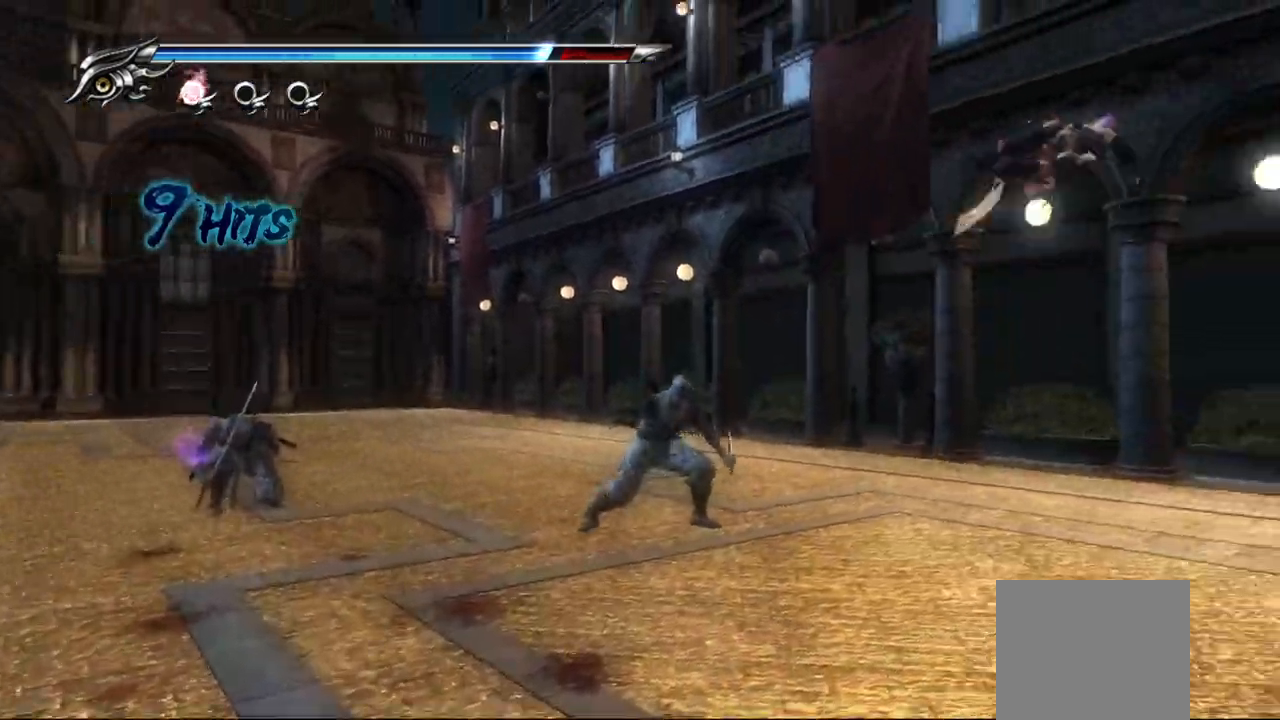
{"dt_ms": 500, "buttons": ["R2"], "left_stick": "right", "events": []}
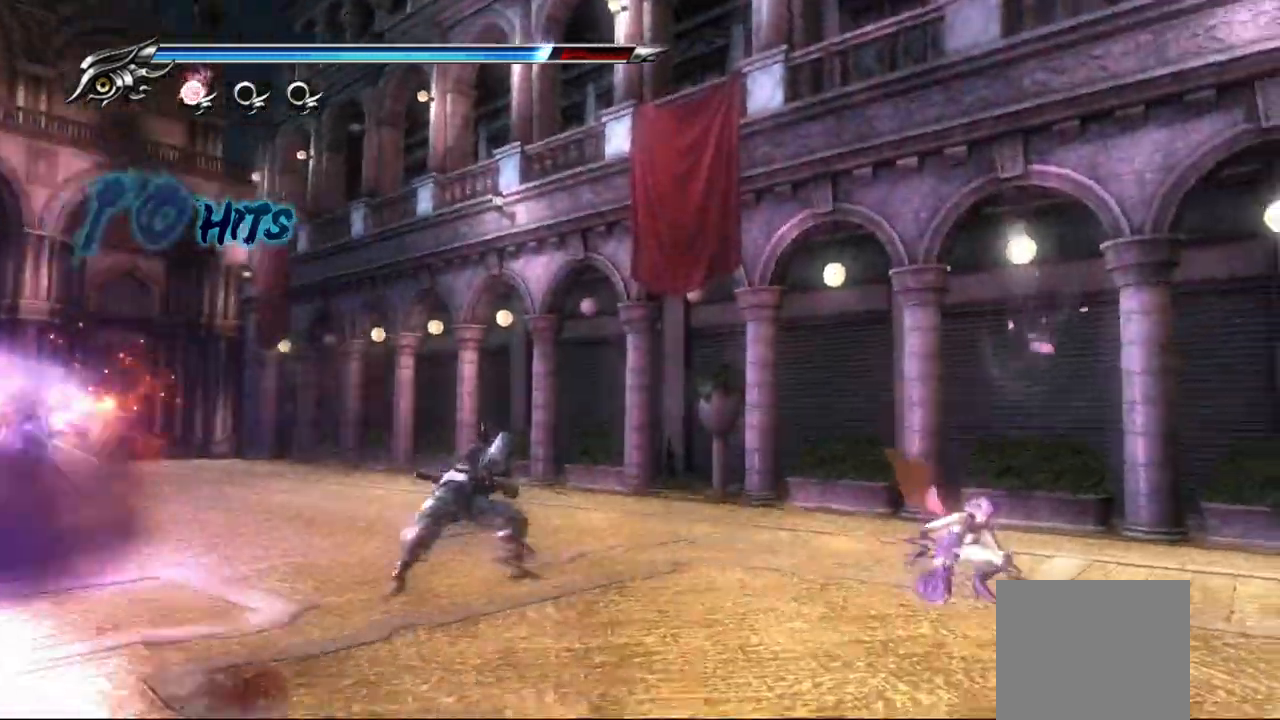
{"dt_ms": 500, "buttons": ["CROSS", "L1"], "left_stick": "center"}
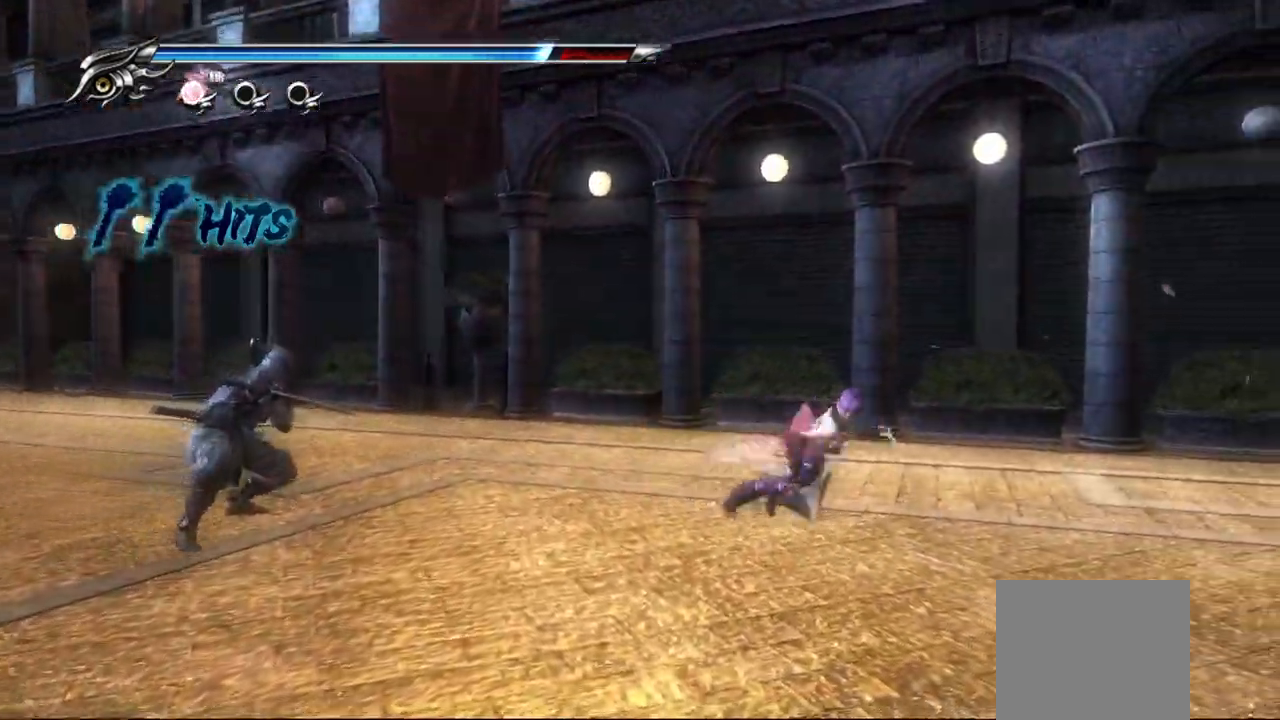
{"dt_ms": 500, "buttons": ["R2"], "left_stick": "center", "events": [[50, "L1", "up"], [133, "left_stick", "right"], [183, "CROSS", "up"], [267, "left_stick", "down"], [333, "left_stick", "center"], [367, "R2", "down"]]}
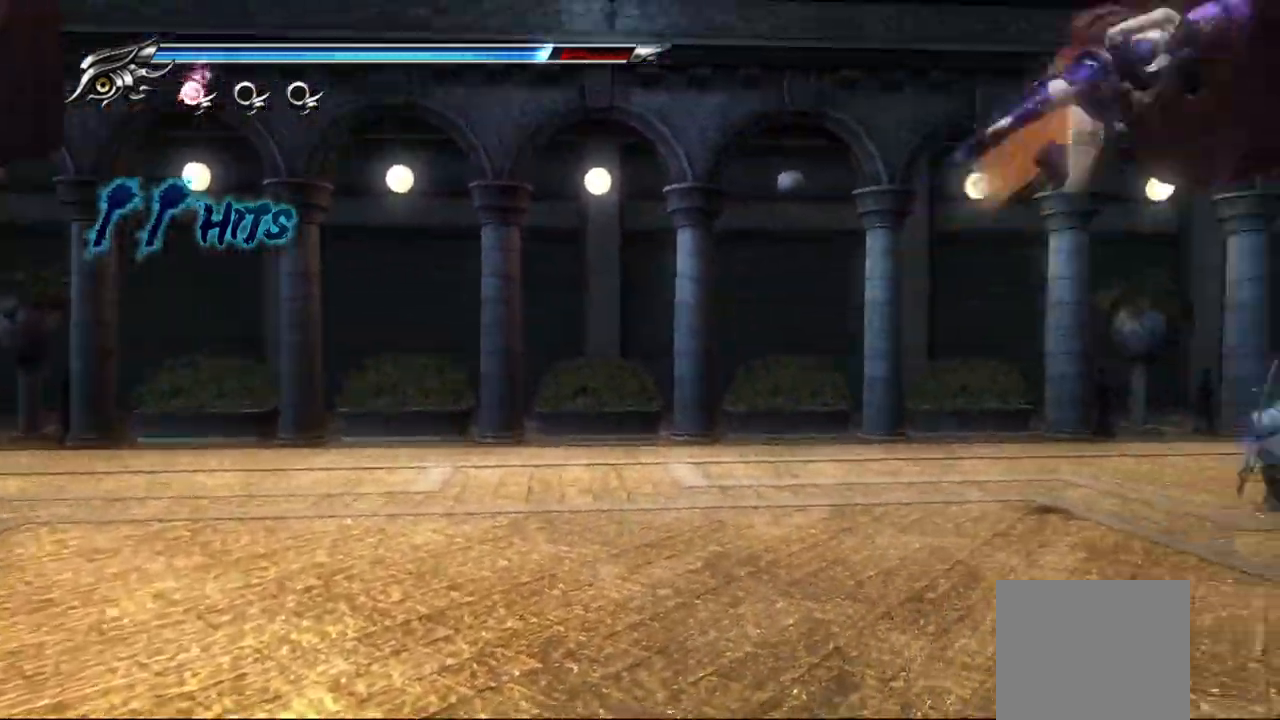
{"dt_ms": 500, "buttons": ["R2"], "left_stick": "down-right"}
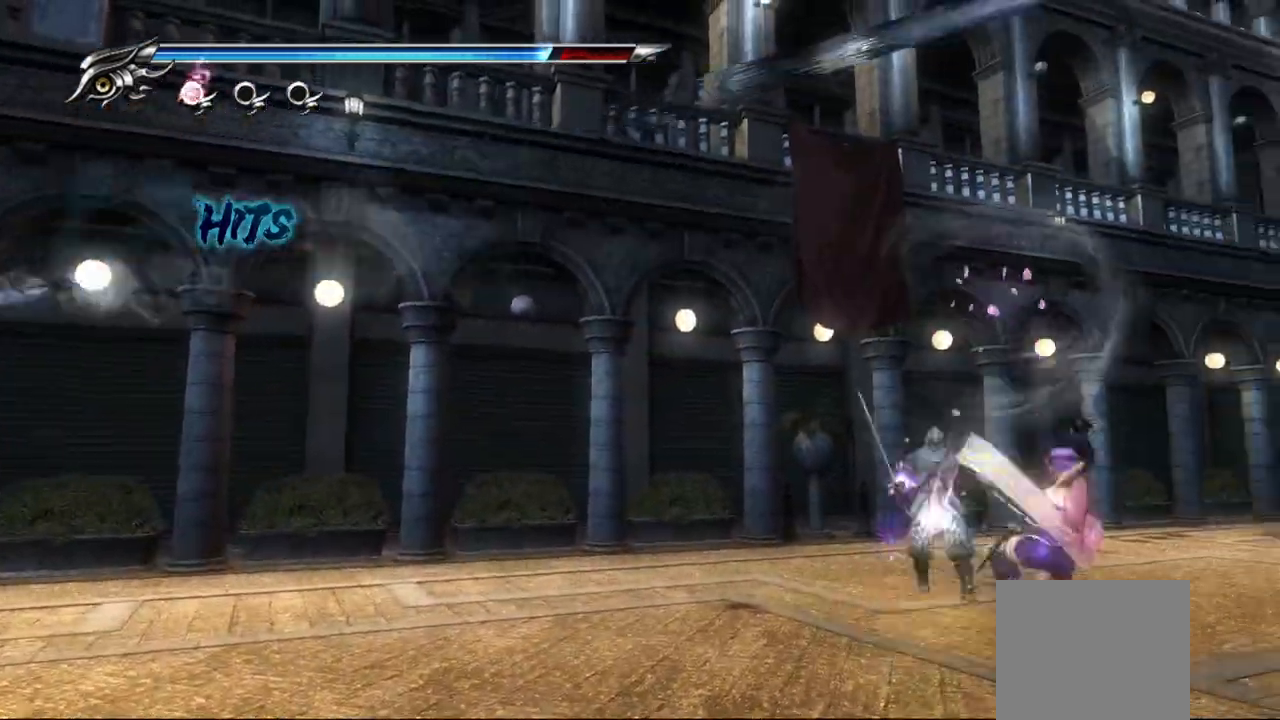
{"dt_ms": 500, "buttons": ["CROSS"], "left_stick": "up", "events": [[17, "left_stick", "up-left"], [50, "R2", "up"], [67, "L1", "down"], [117, "left_stick", "up"], [367, "L1", "up"], [383, "CROSS", "down"]]}
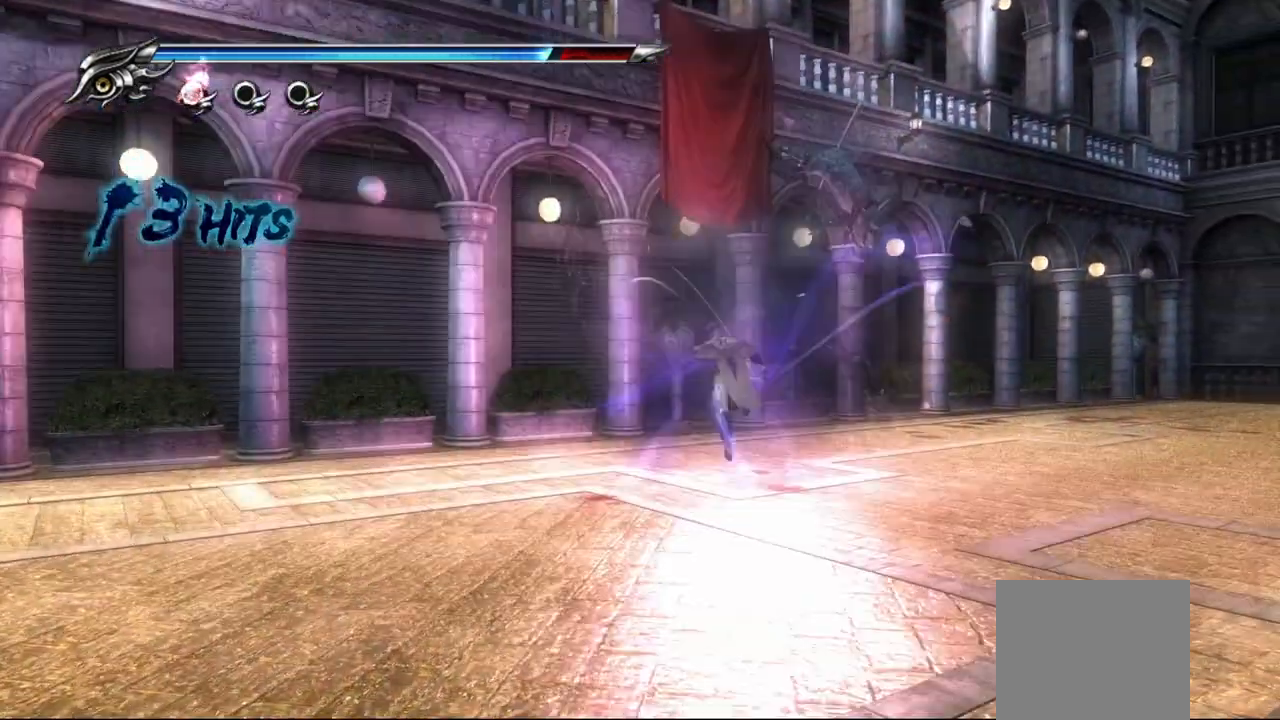
{"dt_ms": 500, "buttons": [], "left_stick": "right", "events": [[50, "CROSS", "up"], [133, "left_stick", "right"]]}
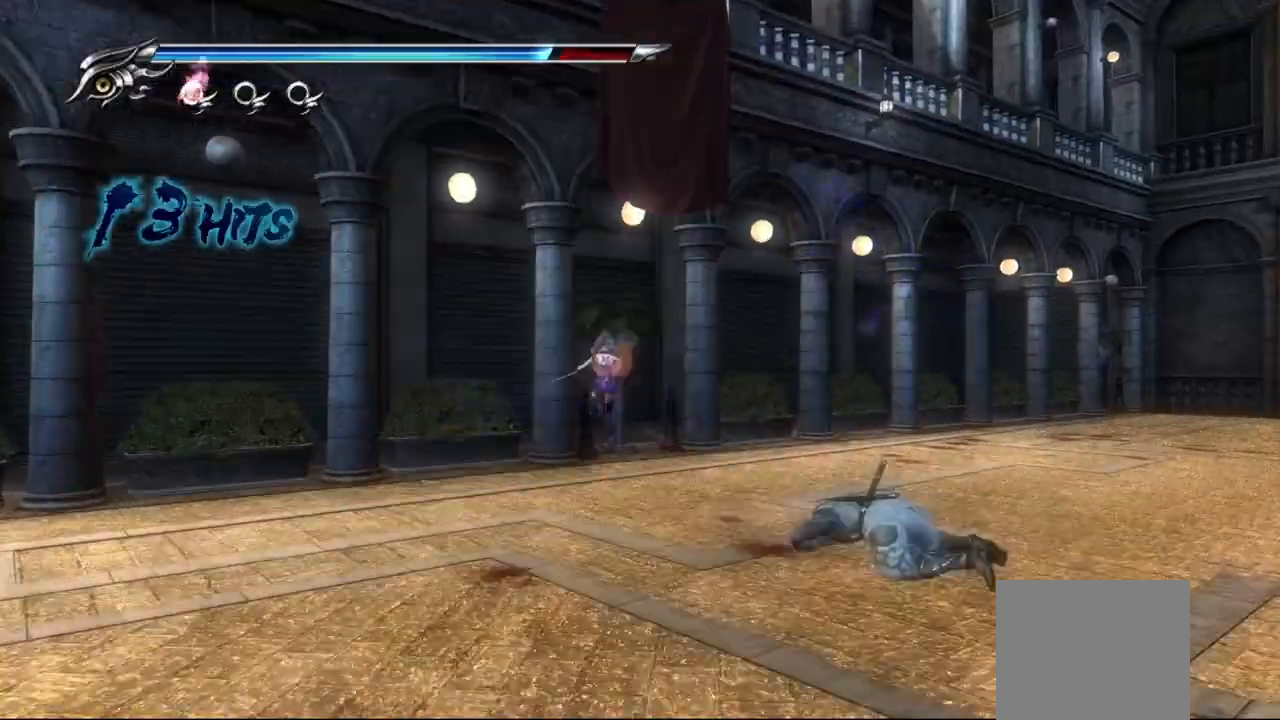
{"dt_ms": 500, "buttons": ["SQUARE"], "left_stick": "down-right", "events": [[100, "L1", "down"], [267, "L1", "up"], [267, "left_stick", "down-right"], [417, "SQUARE", "down"]]}
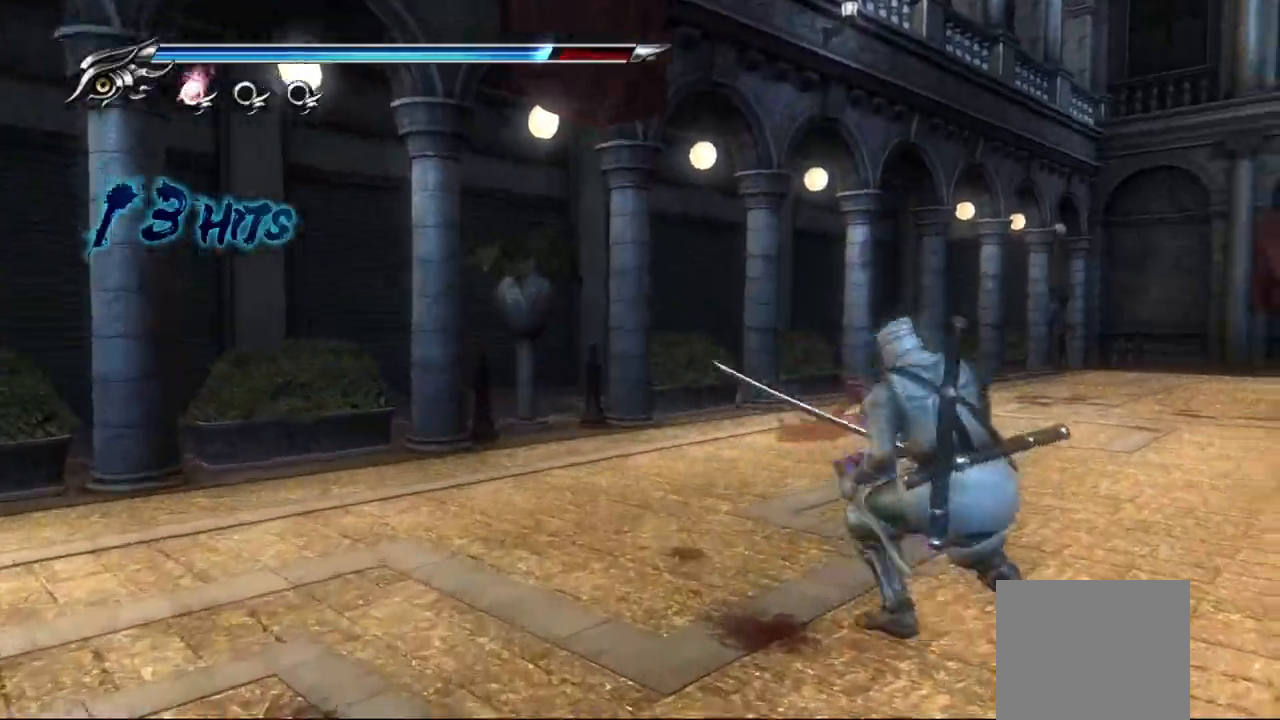
{"dt_ms": 500, "buttons": [], "left_stick": "down-left", "events": [[33, "SQUARE", "up"], [83, "SQUARE", "down"], [133, "left_stick", "down-left"], [167, "SQUARE", "up"], [250, "TRIANGLE", "down"], [367, "TRIANGLE", "up"], [417, "TRIANGLE", "down"], [500, "TRIANGLE", "up"]]}
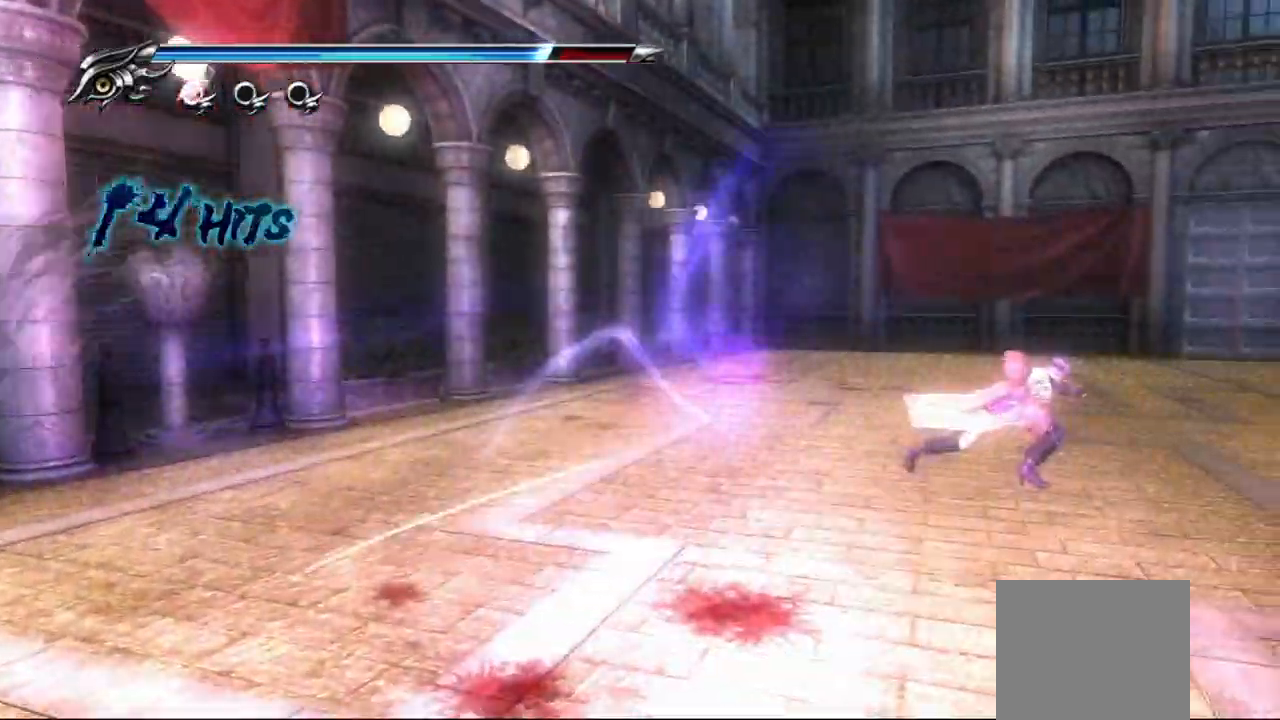
{"dt_ms": 500, "buttons": ["TRIANGLE"], "left_stick": "center", "events": [[17, "left_stick", "down"], [33, "TRIANGLE", "down"], [183, "left_stick", "down-left"], [367, "left_stick", "center"]]}
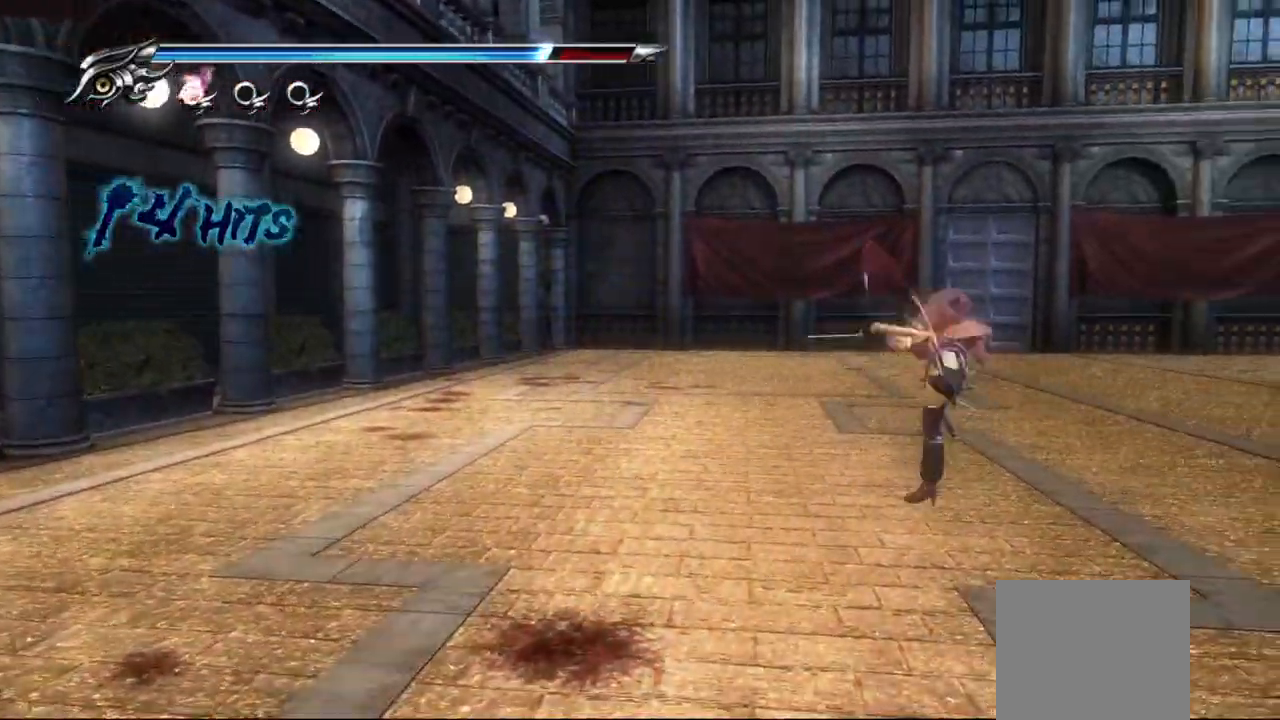
{"dt_ms": 500, "buttons": ["TRIANGLE"], "left_stick": "center", "events": []}